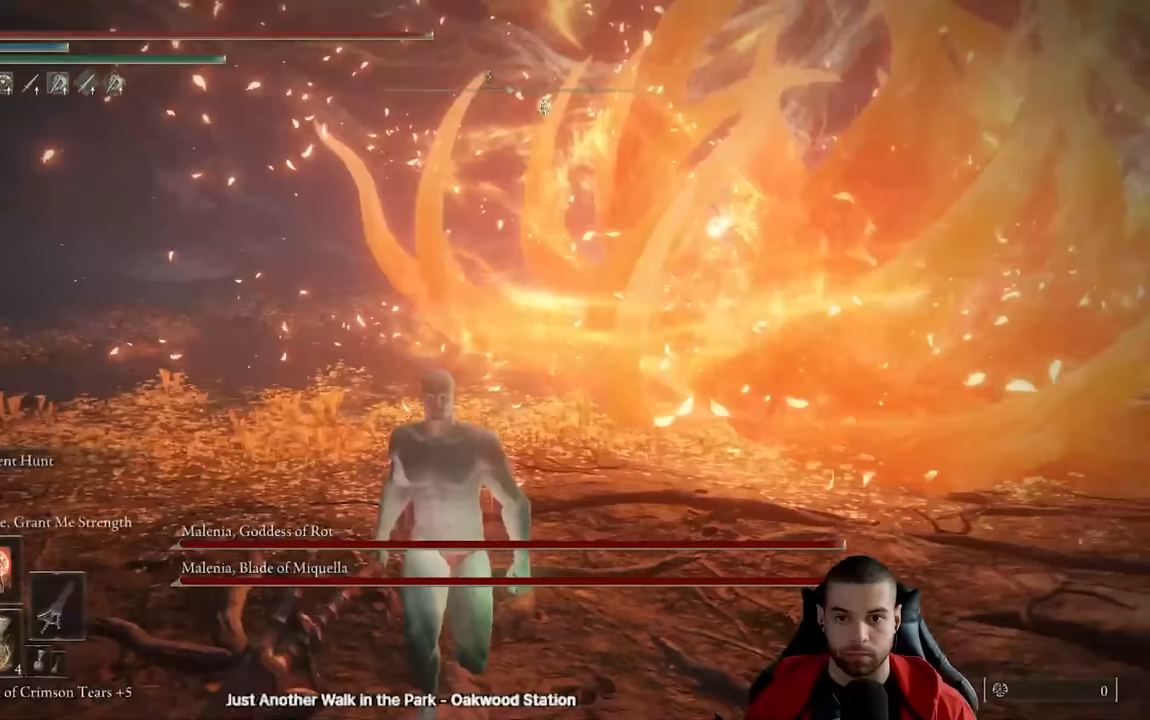
Gameplay with a controller (Xbox layout); each line is a JSON object with the inputs held at the frame after it. "events" lists button and stick changes between this image and that frame as [ms after this image, input, new state], when the widget could be followed in between.
{"buttons": [], "left_stick": "down-right", "right_stick": "right", "events": [[117, "L1", "up"], [183, "right_stick", "left"], [283, "right_stick", "center"], [317, "left_stick", "down-right"], [383, "right_stick", "right"]]}
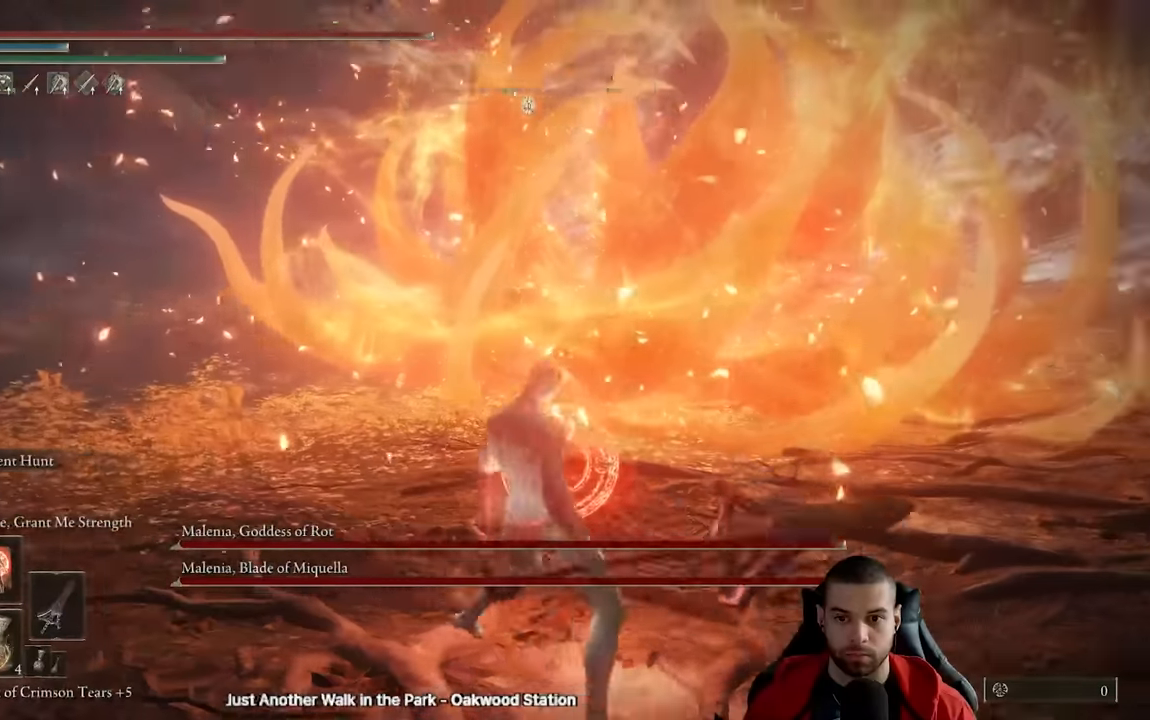
{"buttons": [], "left_stick": "right", "right_stick": "center", "events": [[33, "left_stick", "right"], [33, "right_stick", "center"], [283, "right_stick", "left"], [483, "right_stick", "center"]]}
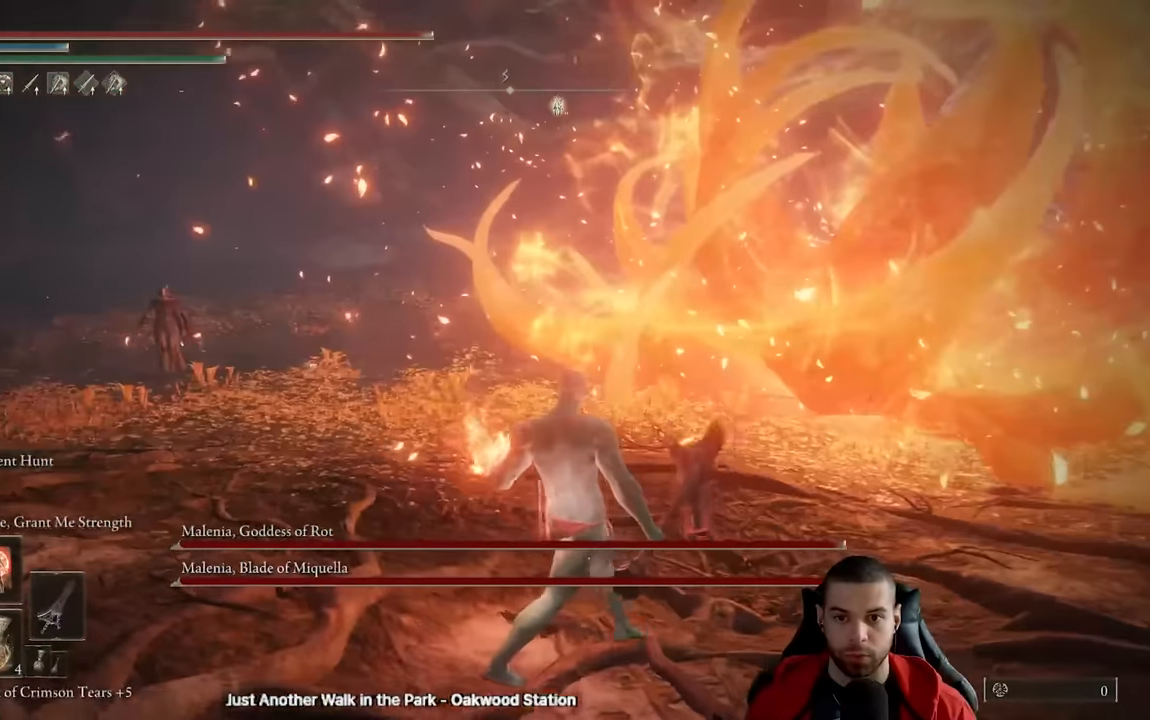
{"buttons": [], "left_stick": "down-right", "right_stick": "center", "events": [[83, "left_stick", "down-right"], [83, "right_stick", "down-left"], [183, "right_stick", "center"]]}
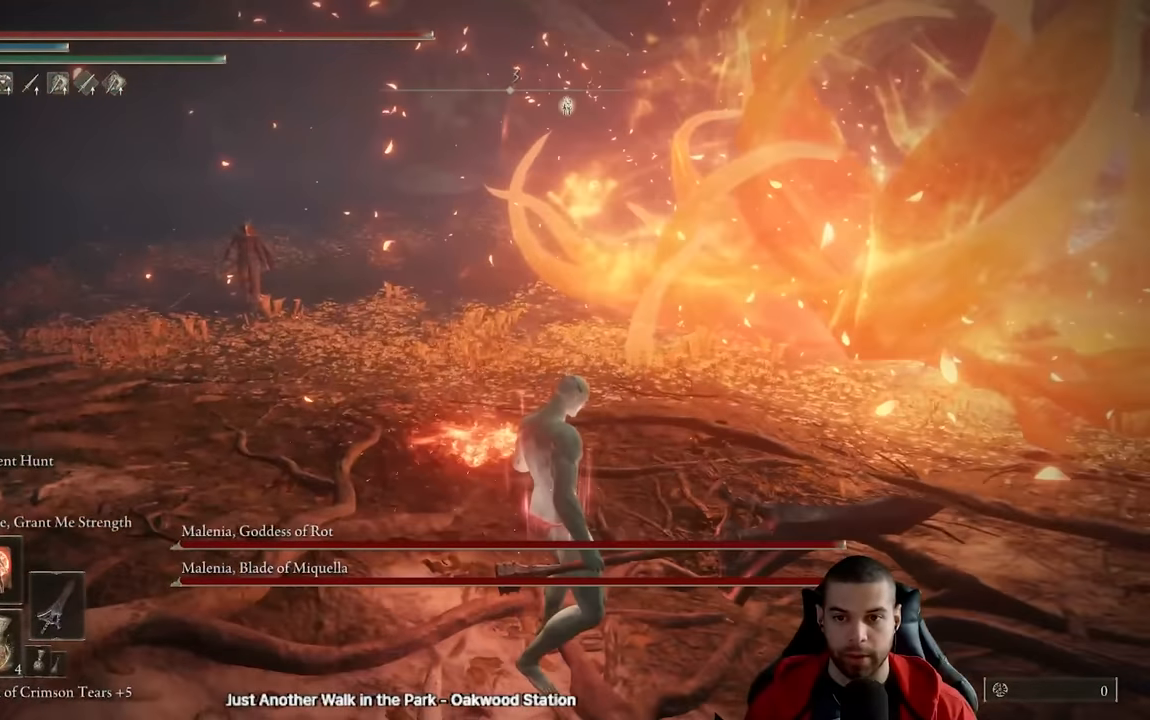
{"buttons": [], "left_stick": "down-right", "right_stick": "center", "events": []}
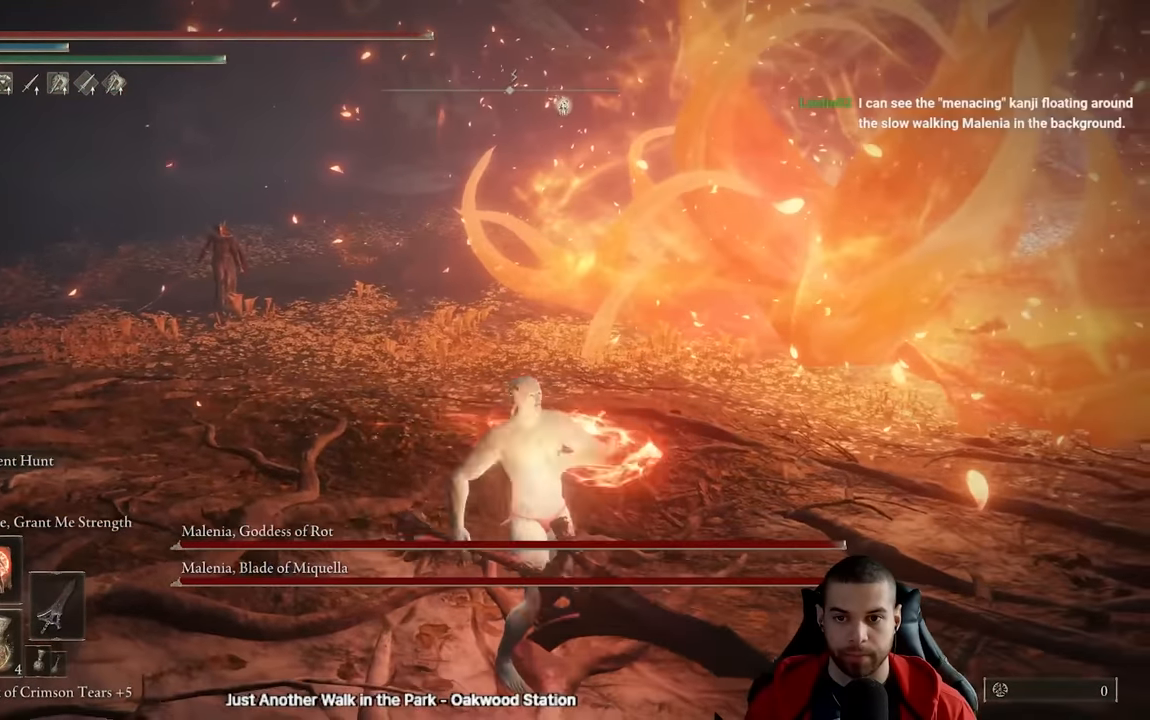
{"buttons": ["Y"], "left_stick": "down-right", "right_stick": "center", "events": [[83, "right_stick", "right"], [200, "right_stick", "center"], [383, "Y", "down"]]}
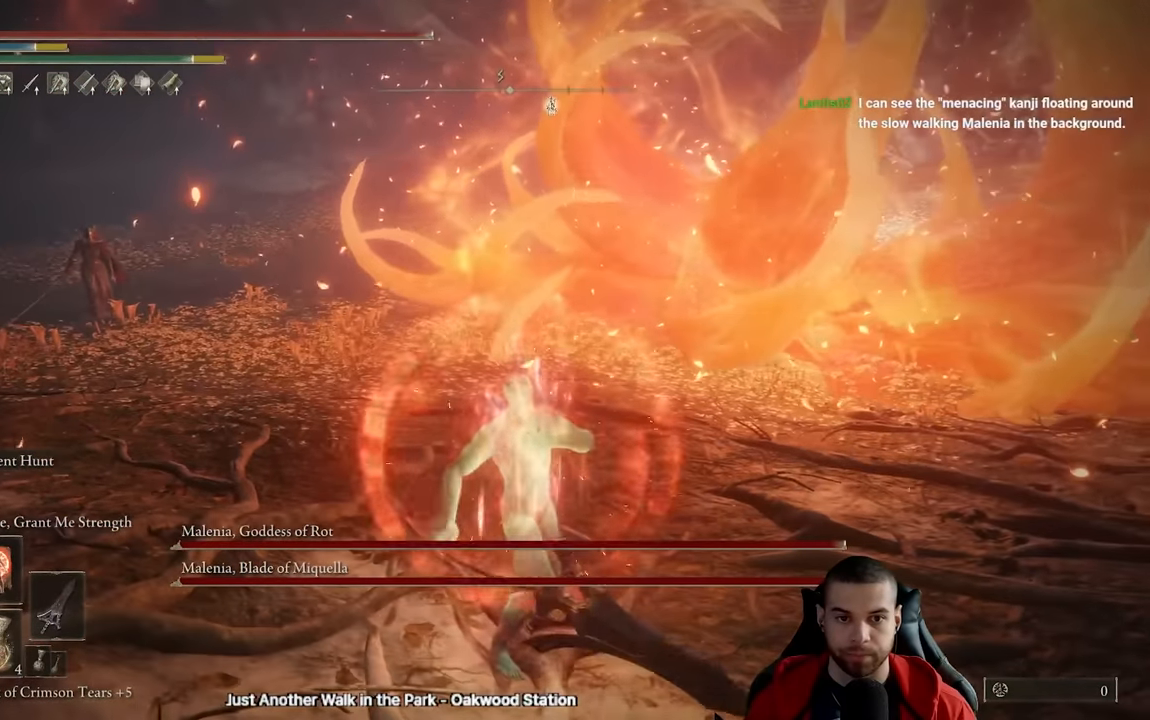
{"buttons": [], "left_stick": "right", "right_stick": "down-left", "events": [[83, "R1", "down"], [250, "R1", "up"], [367, "left_stick", "right"], [400, "Y", "up"], [500, "right_stick", "down-left"]]}
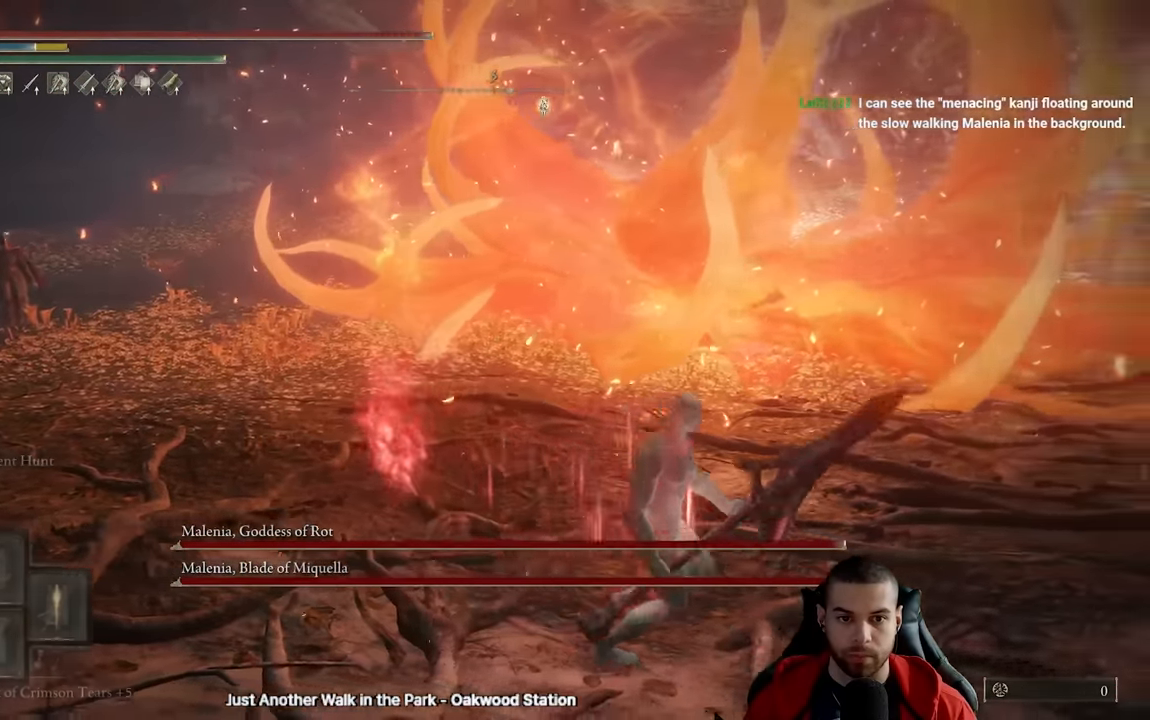
{"buttons": [], "left_stick": "up-right", "right_stick": "center", "events": [[50, "left_stick", "up-right"], [100, "right_stick", "center"], [383, "right_stick", "down-left"], [450, "right_stick", "center"]]}
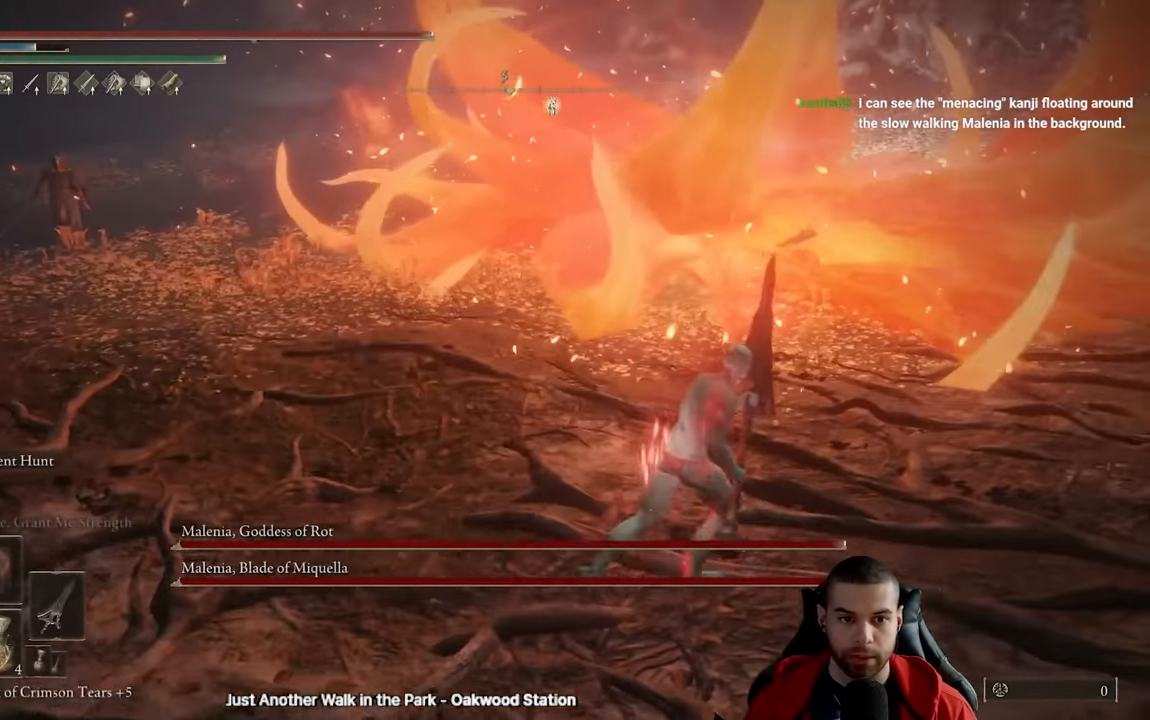
{"buttons": ["B"], "left_stick": "right", "right_stick": "center", "events": [[250, "B", "down"], [500, "left_stick", "right"]]}
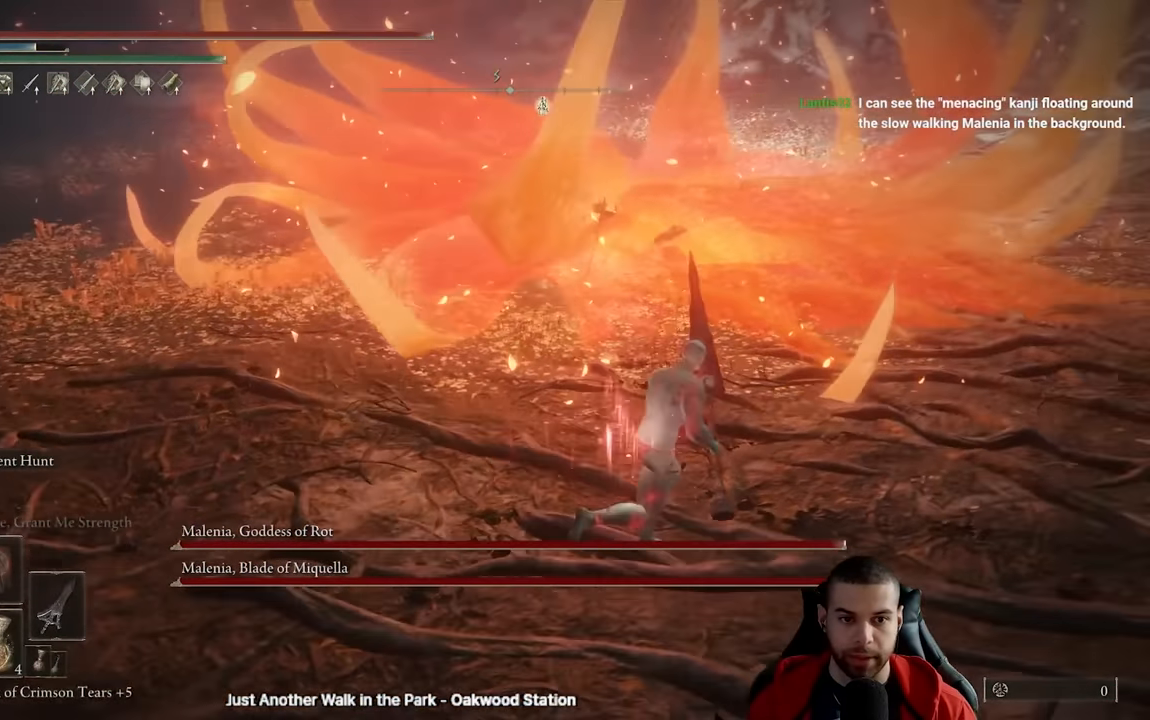
{"buttons": ["B"], "left_stick": "right", "right_stick": "left", "events": [[417, "right_stick", "left"]]}
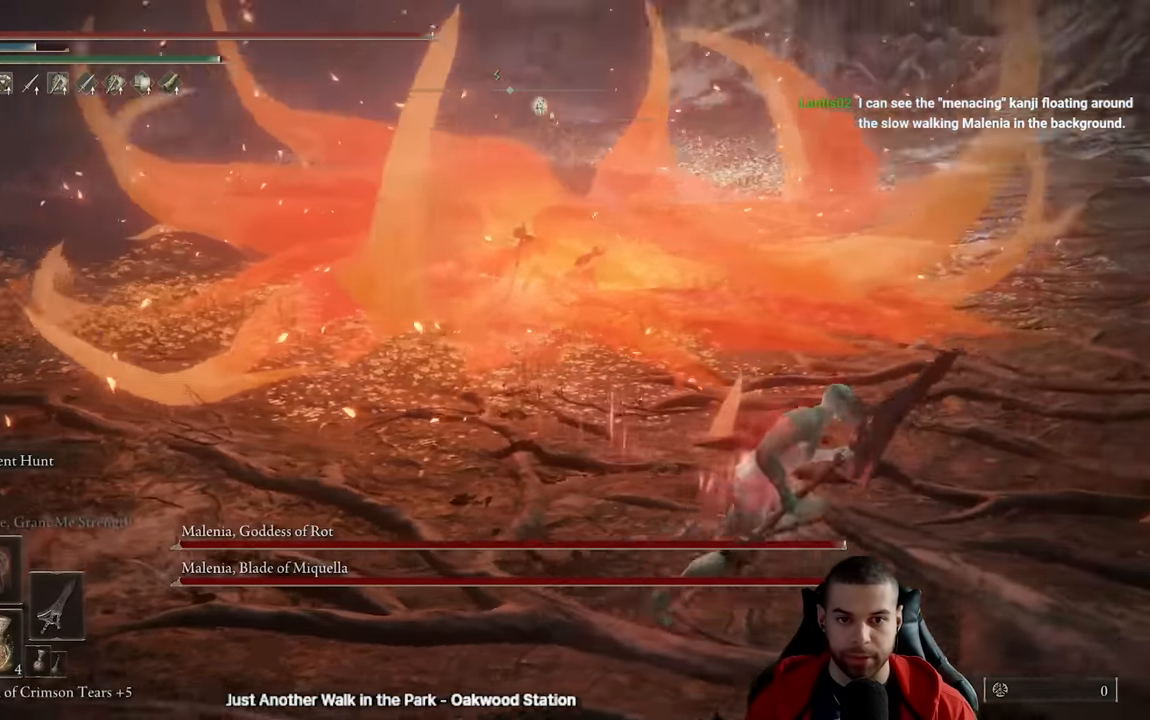
{"buttons": ["B"], "left_stick": "up-right", "right_stick": "left", "events": [[83, "right_stick", "center"], [133, "left_stick", "up-right"], [217, "right_stick", "left"], [317, "right_stick", "center"], [500, "right_stick", "left"]]}
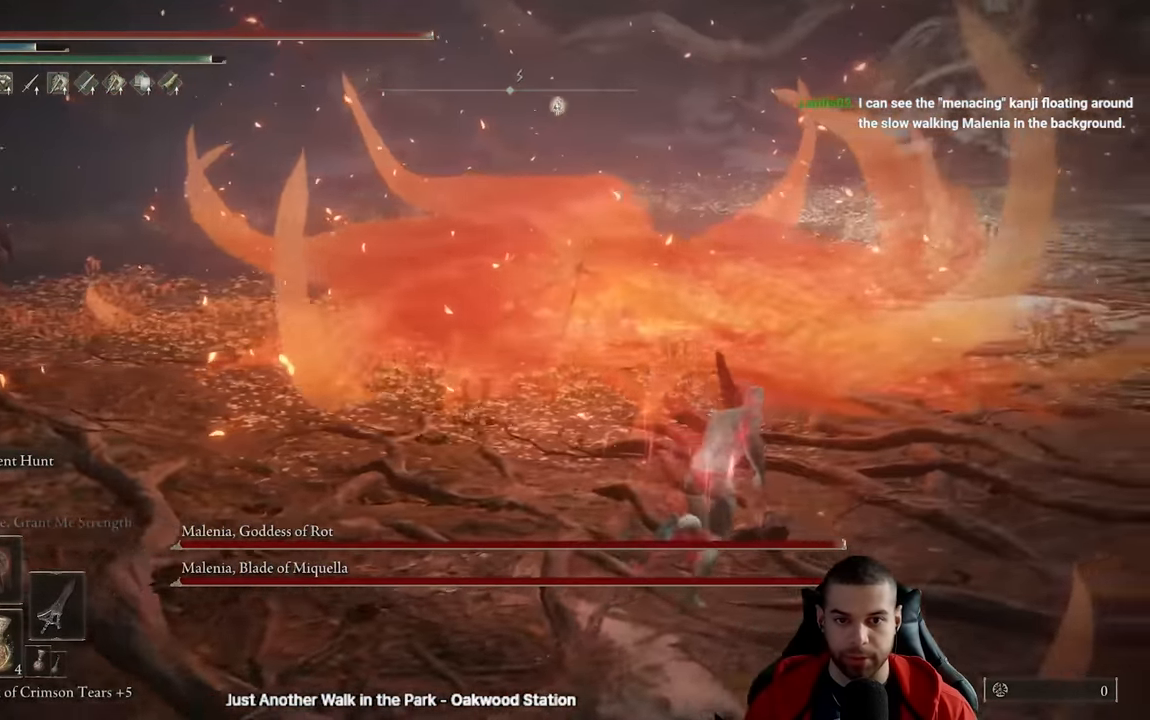
{"buttons": ["B"], "left_stick": "up-right", "right_stick": "center", "events": [[67, "right_stick", "center"], [283, "right_stick", "left"], [417, "right_stick", "center"]]}
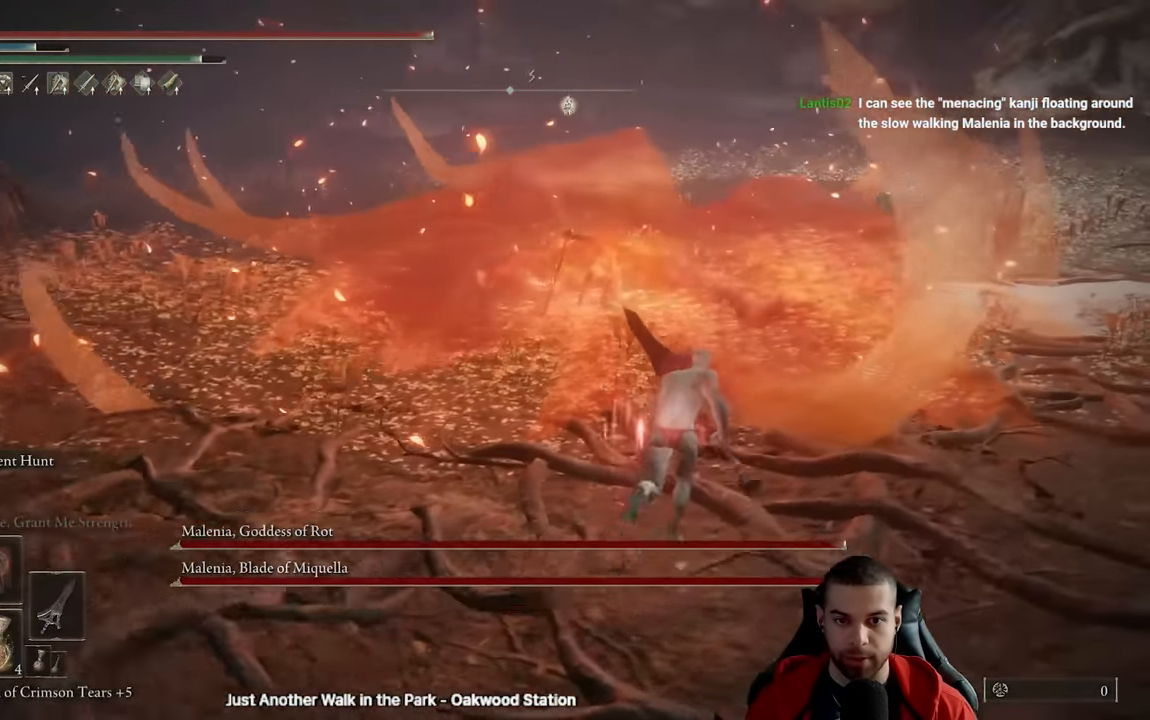
{"buttons": ["B"], "left_stick": "up", "right_stick": "center", "events": [[350, "left_stick", "up"]]}
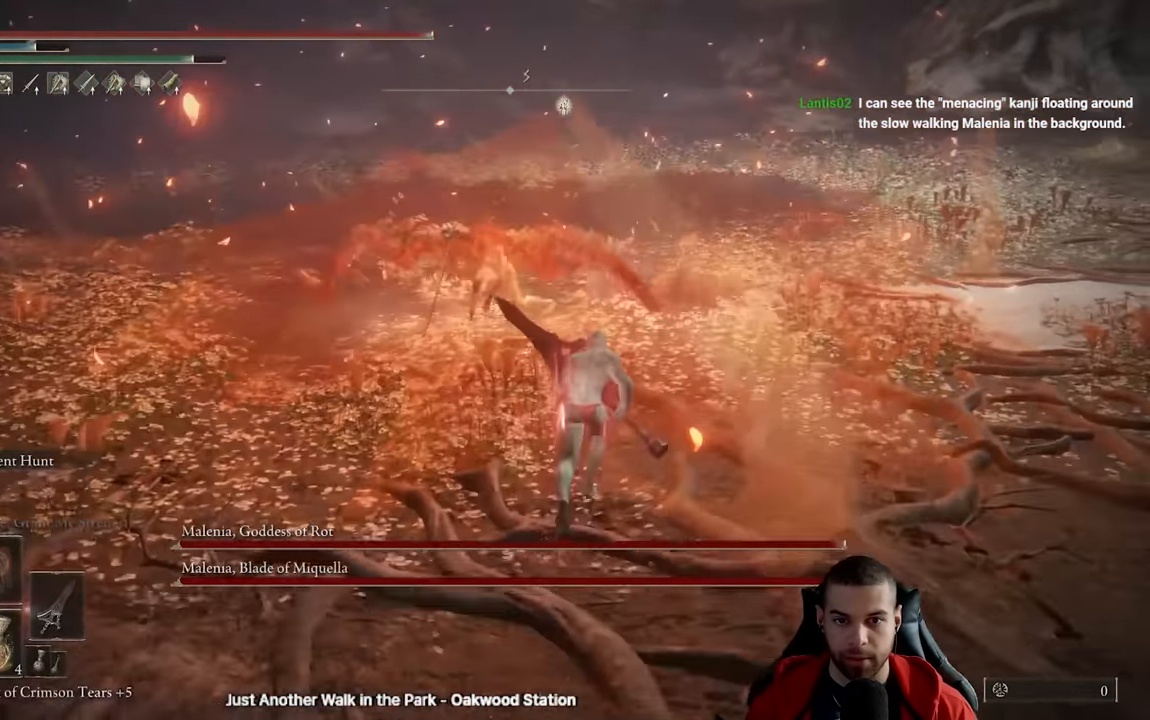
{"buttons": [], "left_stick": "up", "right_stick": "center", "events": [[450, "B", "up"]]}
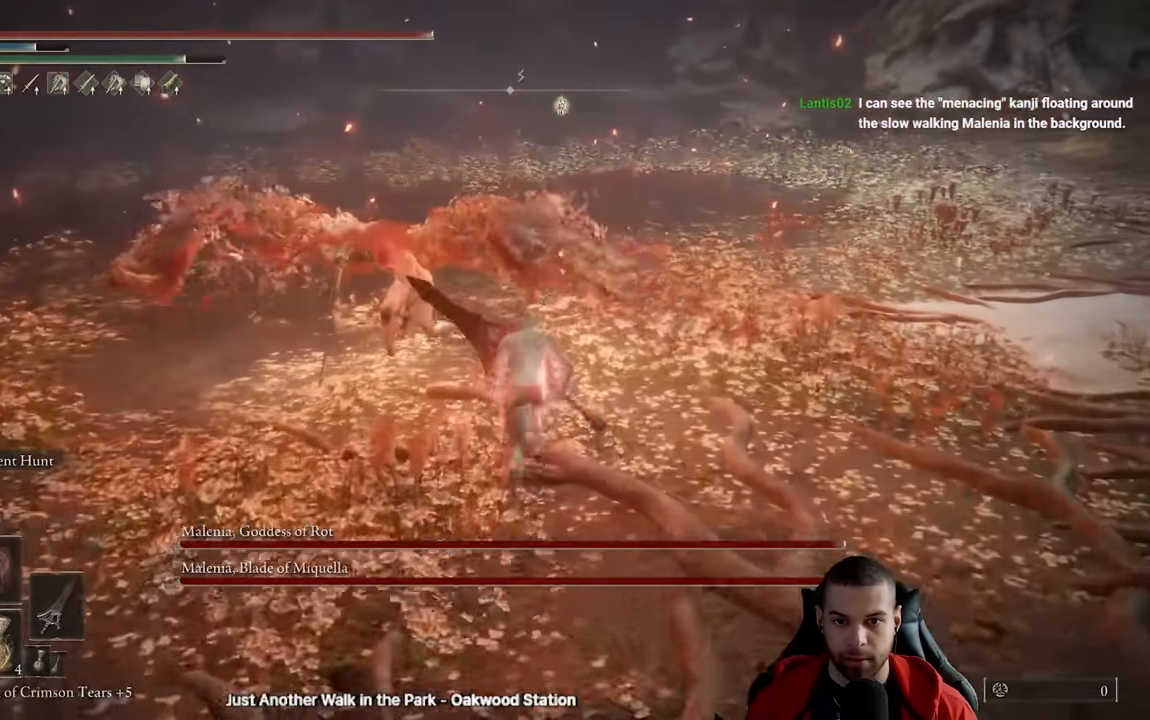
{"buttons": ["R2"], "left_stick": "right", "right_stick": "left", "events": [[67, "R2", "down"], [233, "right_stick", "left"], [267, "left_stick", "up-right"], [400, "left_stick", "right"], [400, "right_stick", "center"], [483, "right_stick", "left"]]}
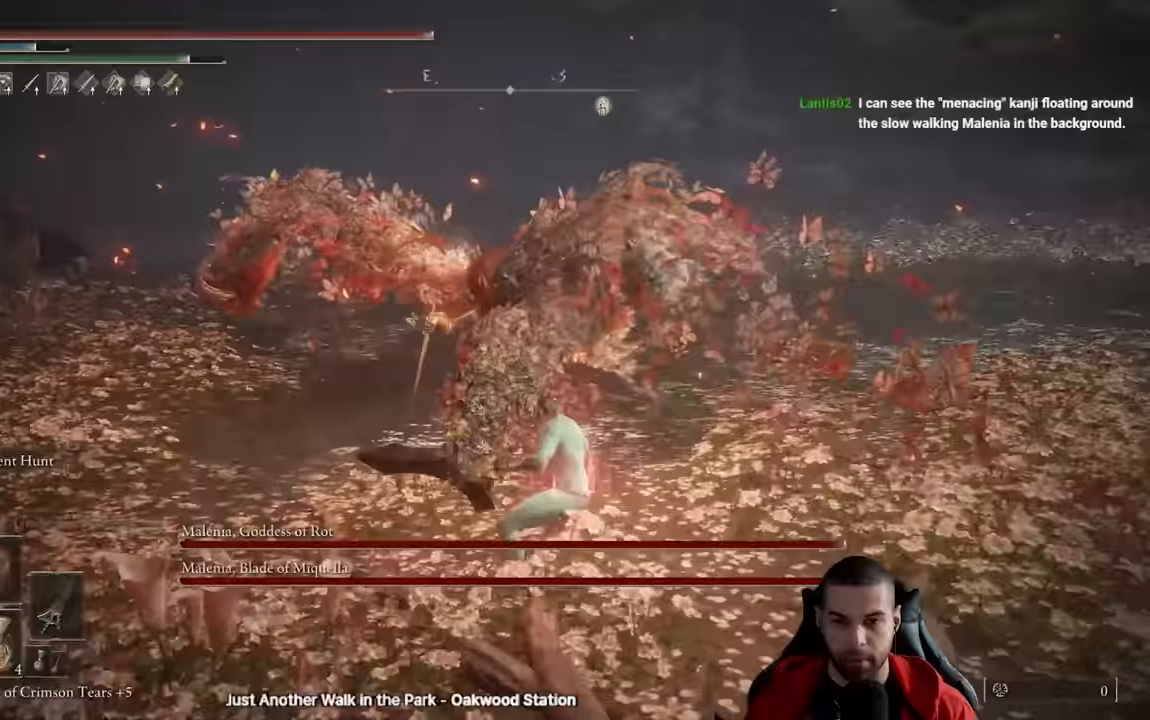
{"buttons": ["R2"], "left_stick": "right", "right_stick": "center", "events": [[100, "right_stick", "center"]]}
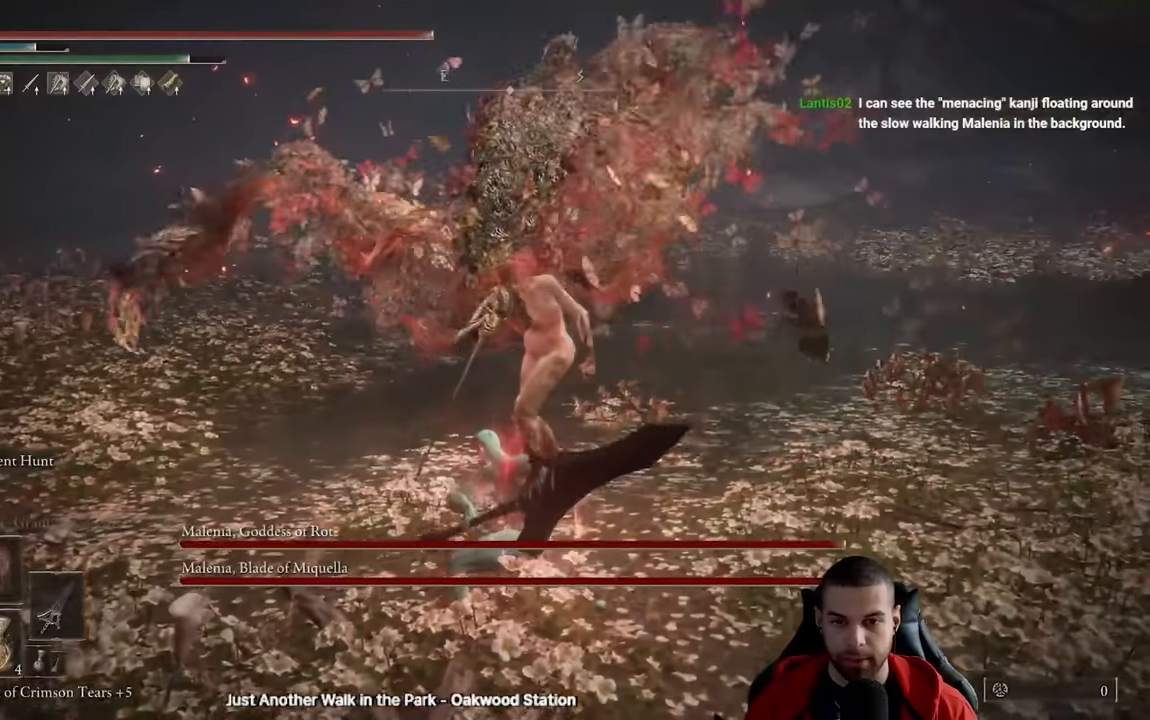
{"buttons": ["R2"], "left_stick": "up", "right_stick": "center", "events": [[17, "left_stick", "up-right"], [467, "left_stick", "up"]]}
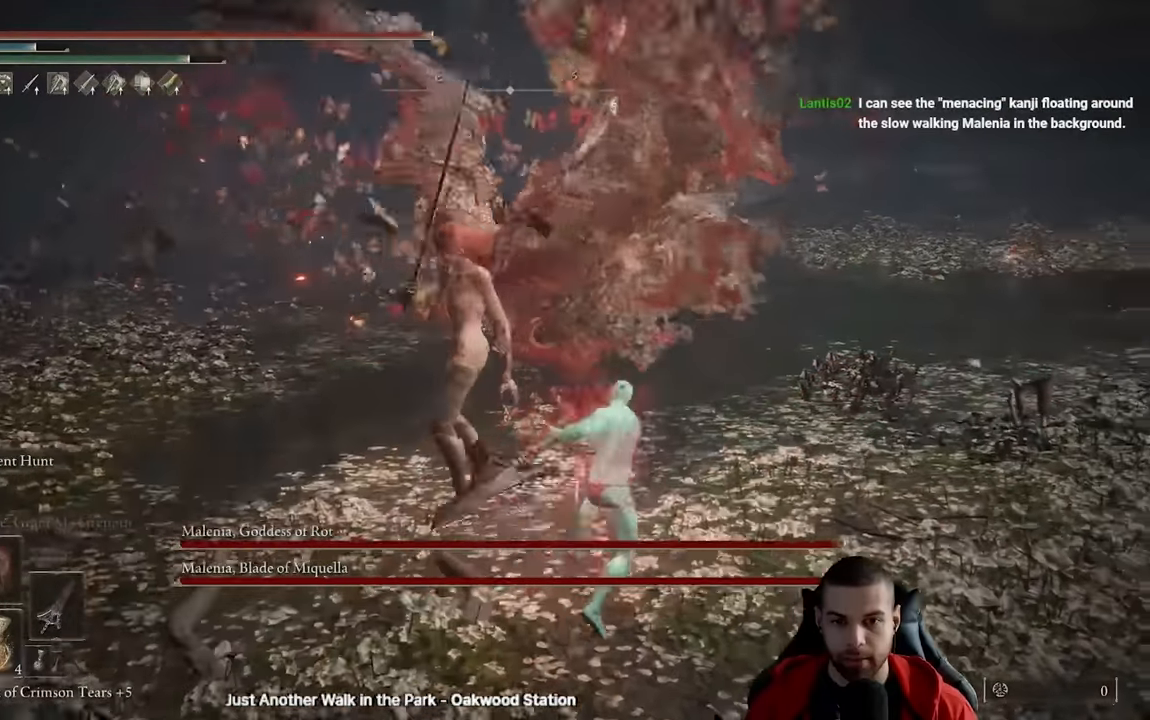
{"buttons": ["B"], "left_stick": "down", "right_stick": "center", "events": [[183, "R3", "down"], [217, "left_stick", "up-left"], [333, "R3", "up"], [350, "R2", "up"], [383, "left_stick", "down"], [483, "B", "down"]]}
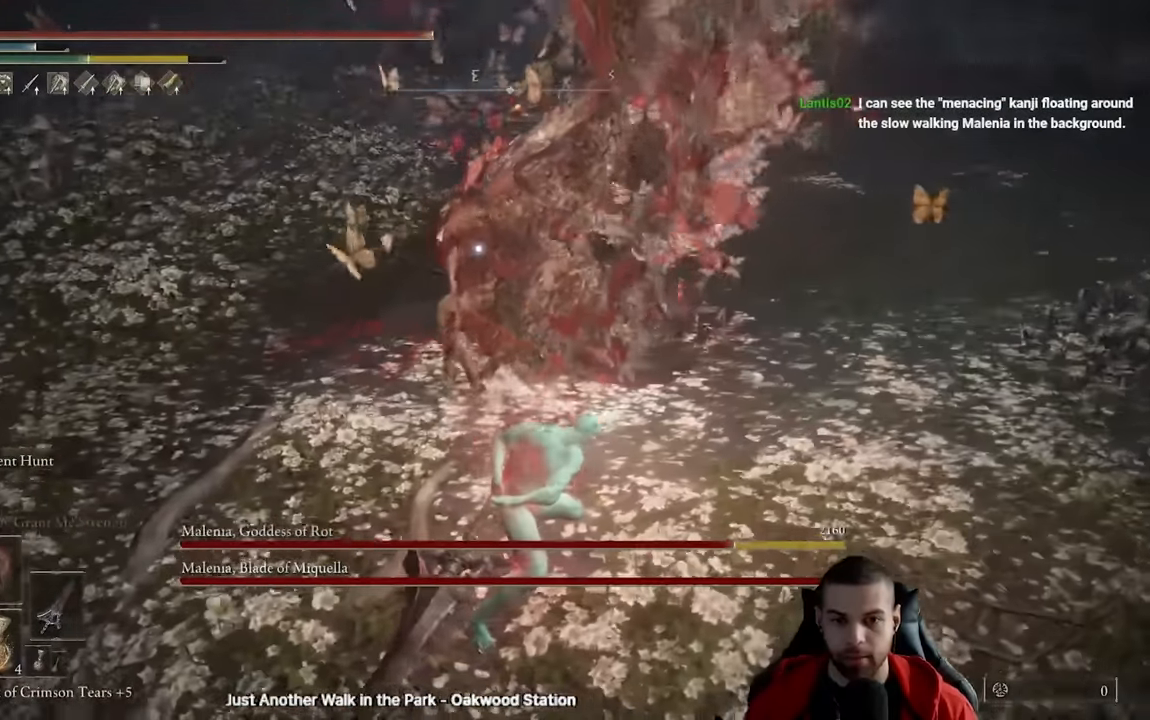
{"buttons": [], "left_stick": "down", "right_stick": "center", "events": [[50, "B", "up"], [117, "B", "down"], [200, "B", "up"]]}
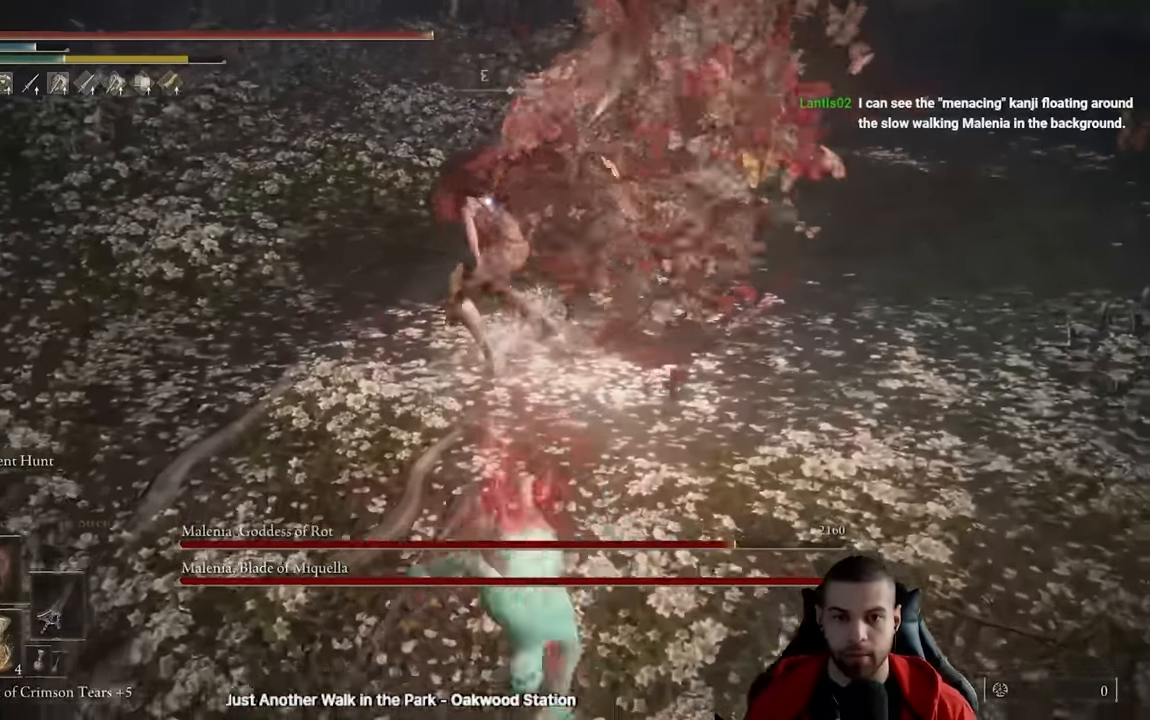
{"buttons": [], "left_stick": "down", "right_stick": "center", "events": []}
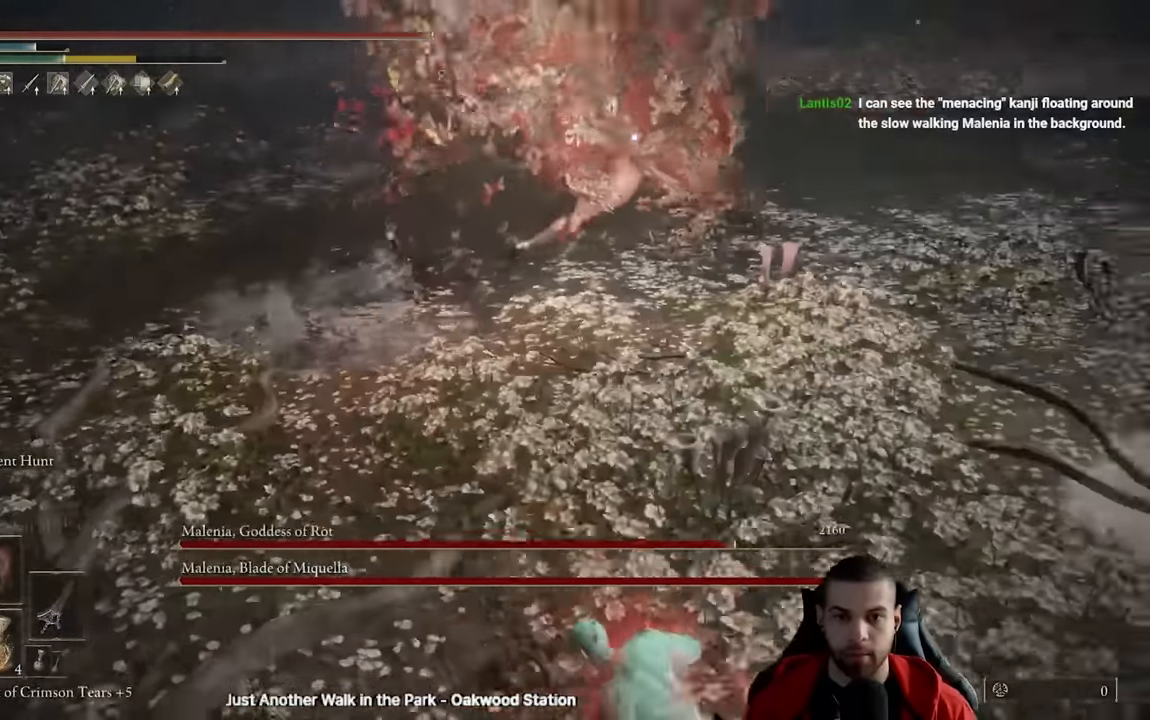
{"buttons": [], "left_stick": "center", "right_stick": "center", "events": [[83, "left_stick", "down-right"], [133, "B", "down"], [183, "B", "up"], [417, "left_stick", "center"]]}
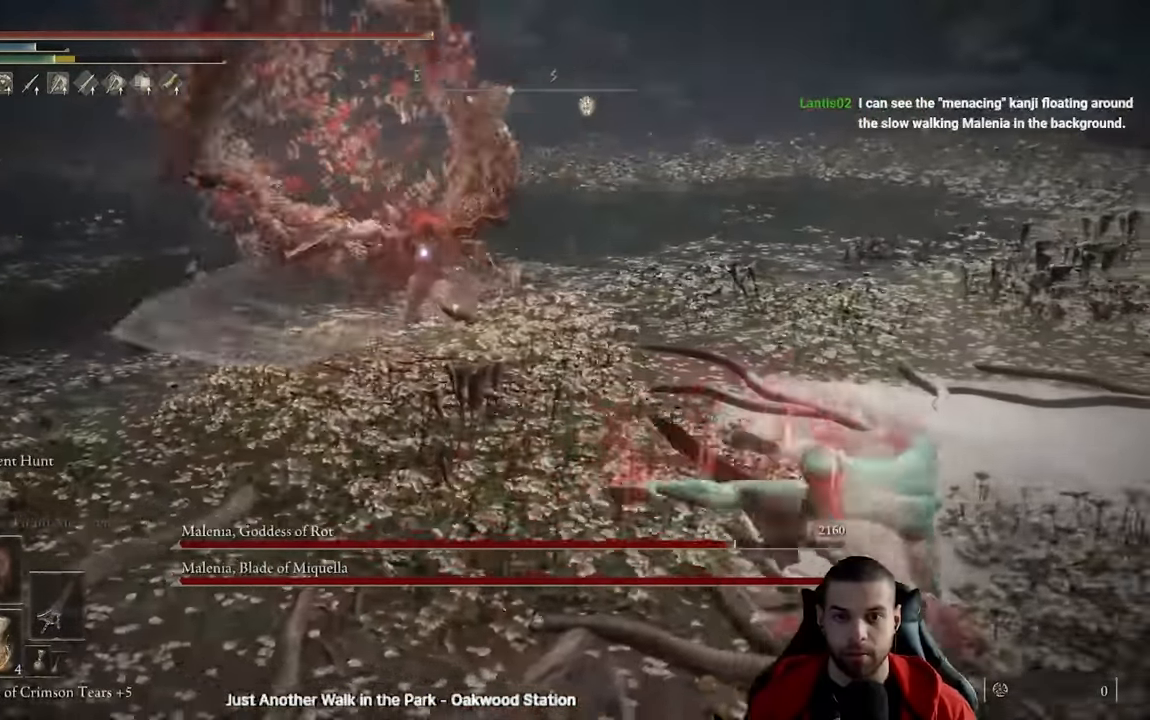
{"buttons": [], "left_stick": "right", "right_stick": "center", "events": [[83, "left_stick", "up-right"], [350, "left_stick", "right"]]}
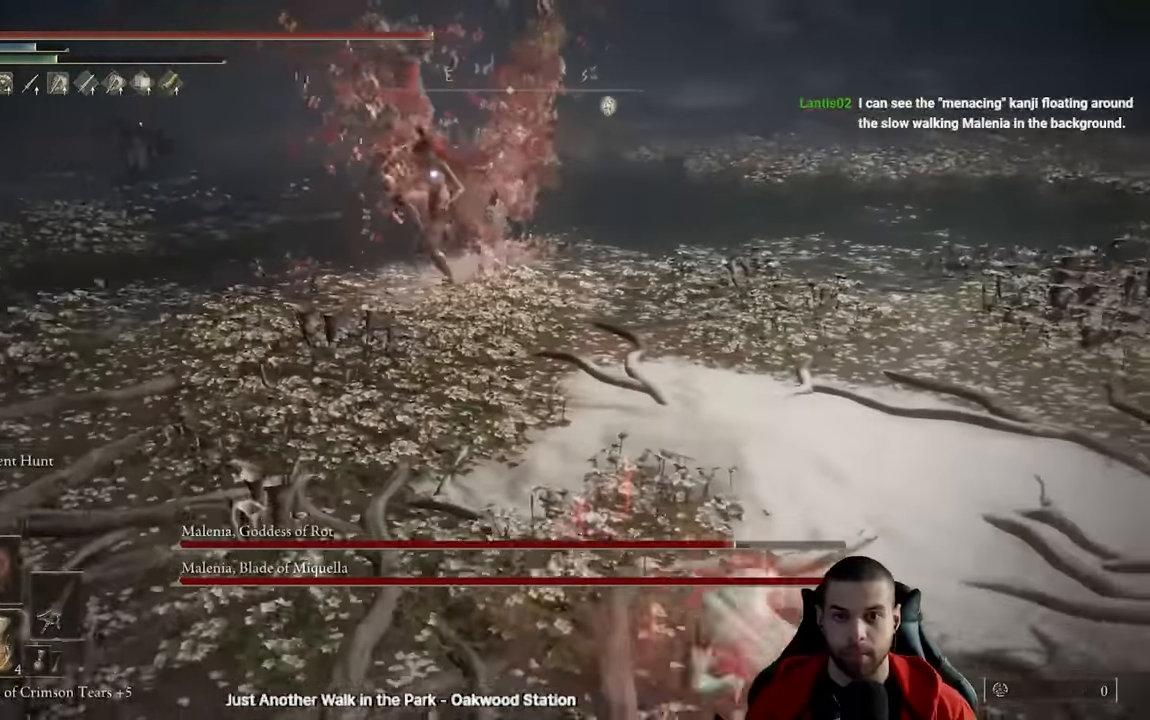
{"buttons": [], "left_stick": "down", "right_stick": "center", "events": [[500, "left_stick", "down"]]}
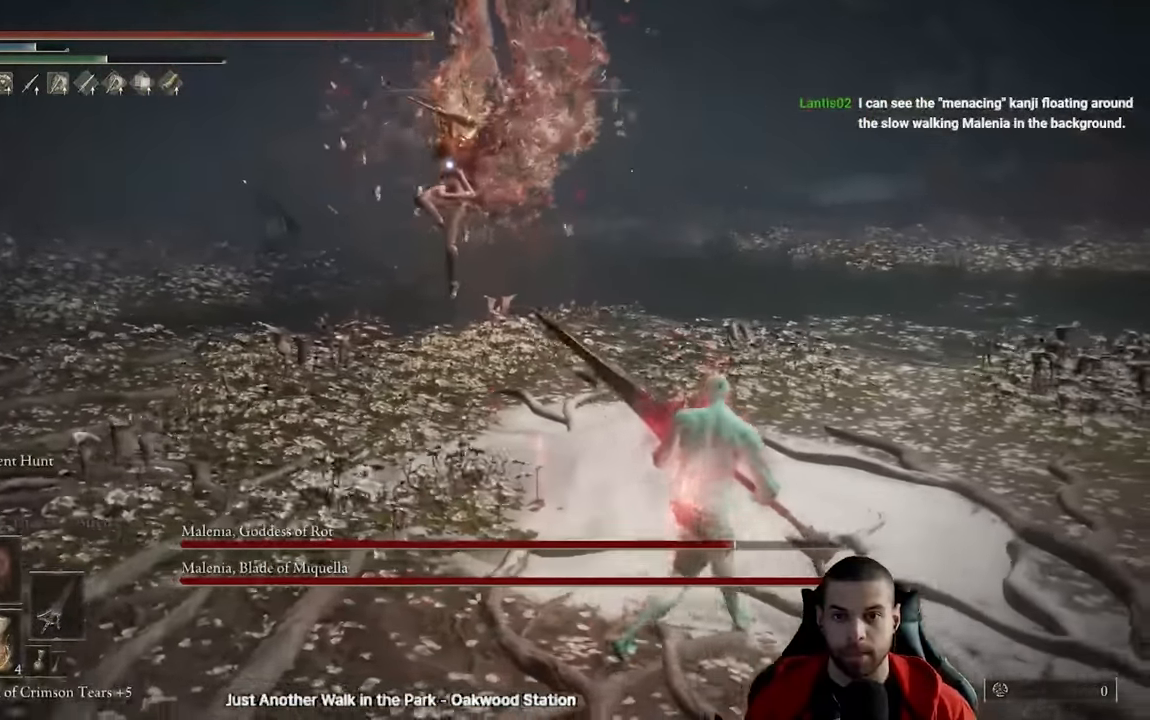
{"buttons": [], "left_stick": "center", "right_stick": "center", "events": [[133, "B", "down"], [250, "B", "up"], [383, "left_stick", "center"]]}
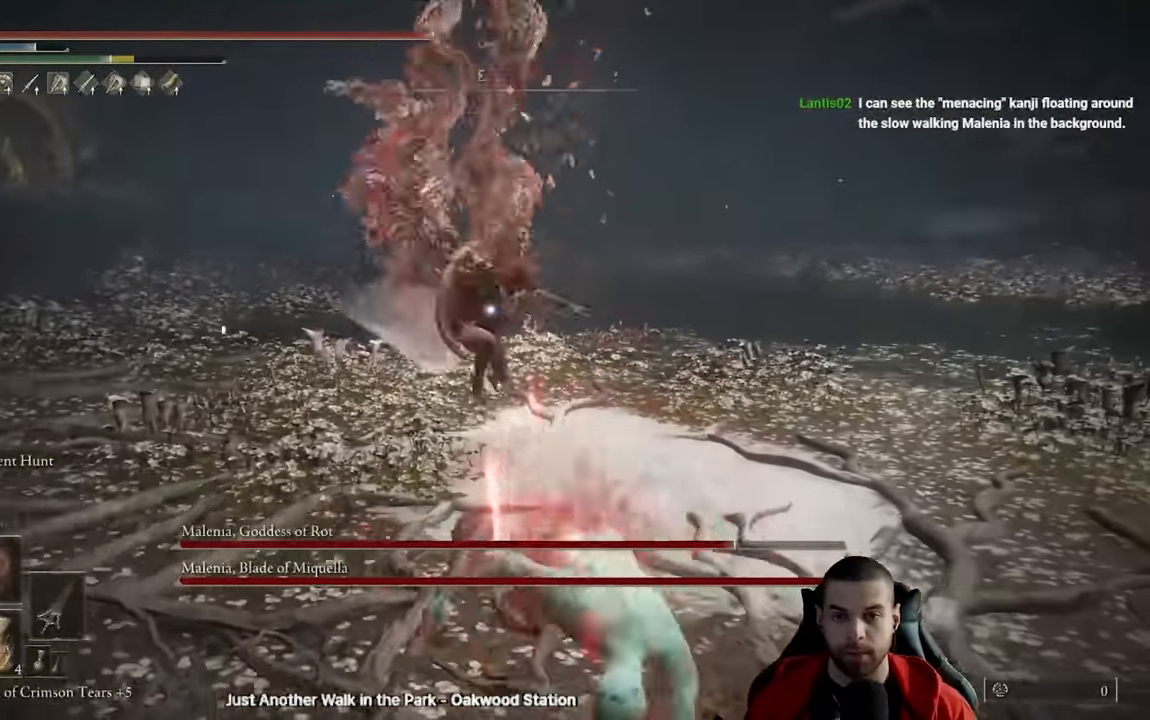
{"buttons": [], "left_stick": "up-right", "right_stick": "center", "events": [[117, "left_stick", "up-right"]]}
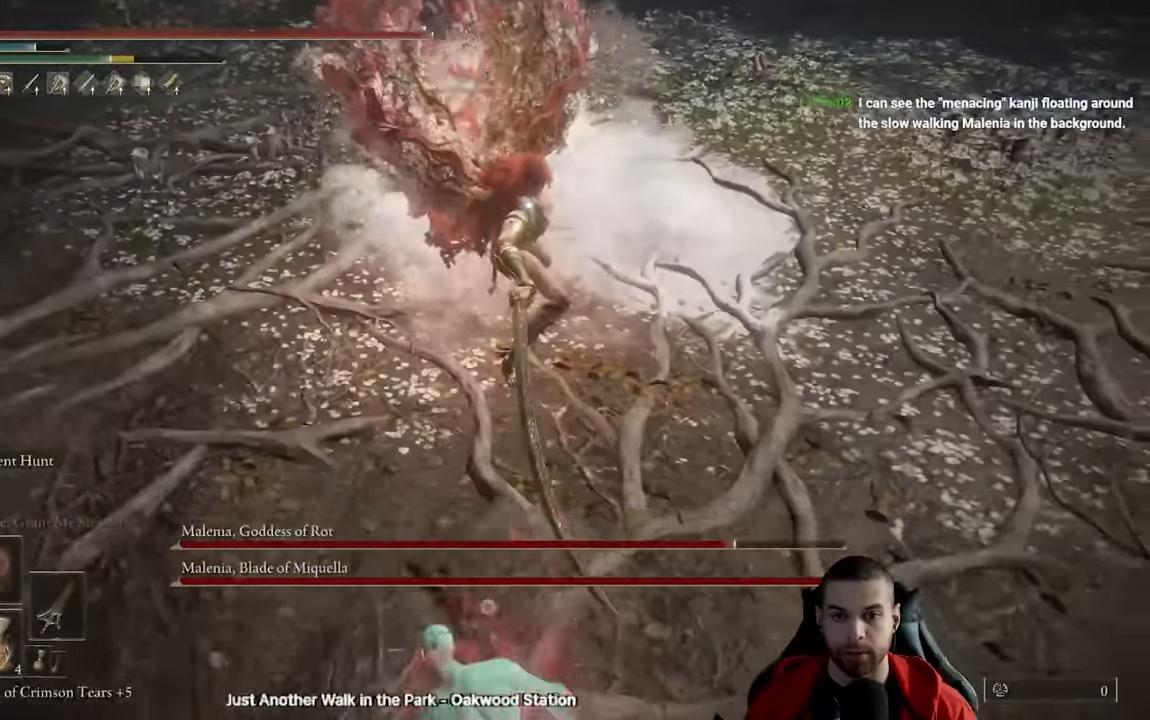
{"buttons": [], "left_stick": "up", "right_stick": "center", "events": [[283, "R1", "down"], [300, "left_stick", "up"], [400, "R1", "up"]]}
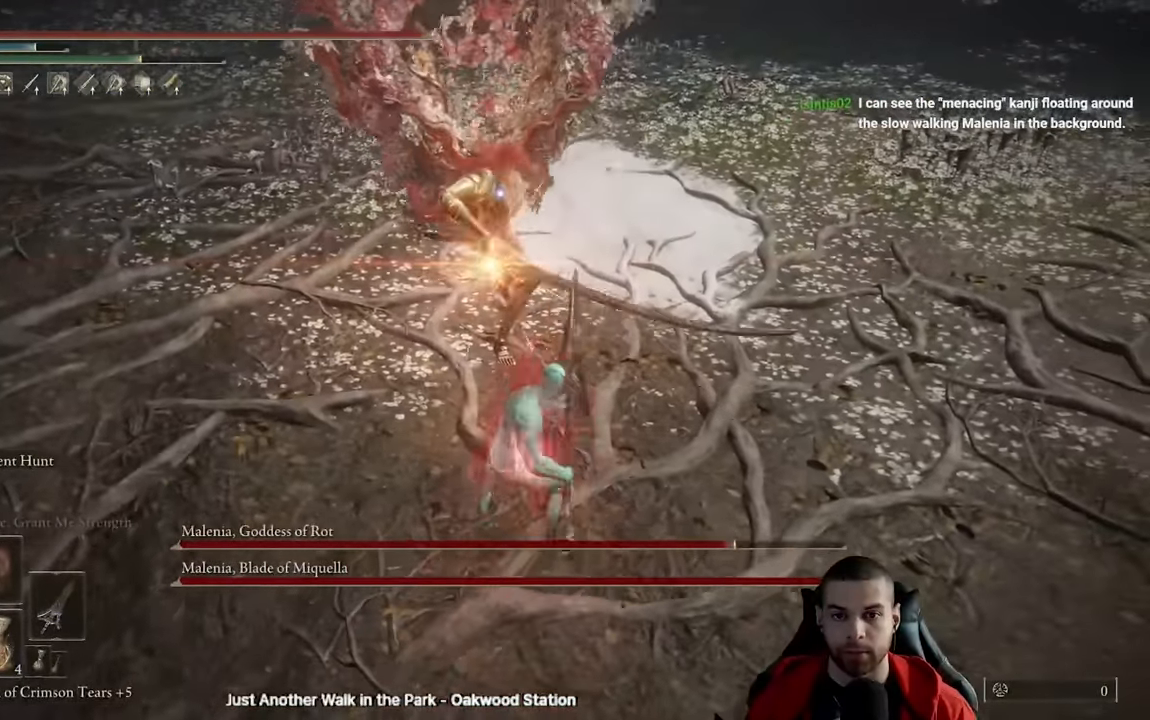
{"buttons": [], "left_stick": "down", "right_stick": "center", "events": [[350, "left_stick", "left"], [433, "left_stick", "down"]]}
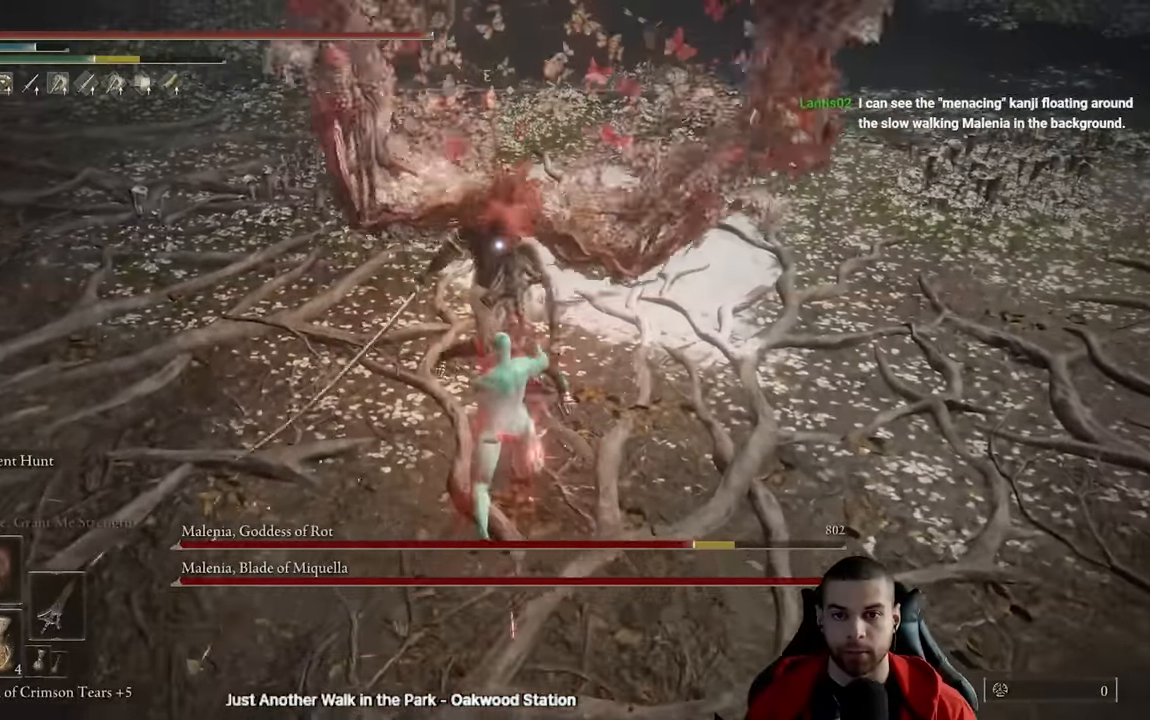
{"buttons": [], "left_stick": "down", "right_stick": "center", "events": []}
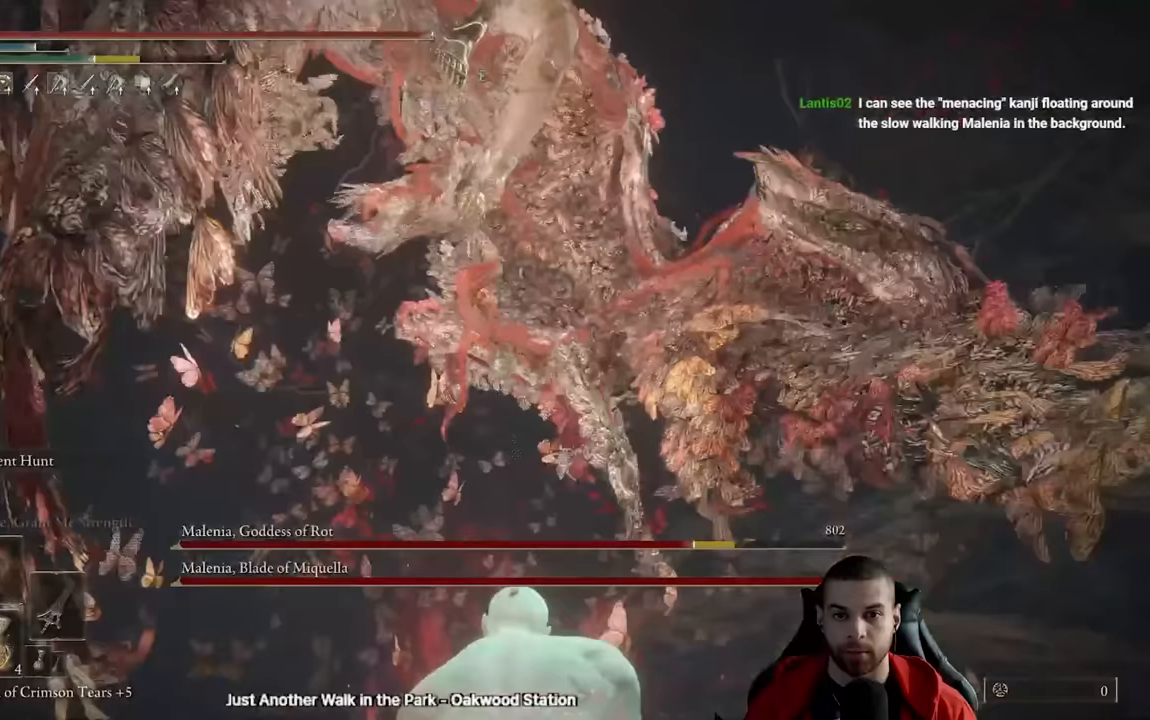
{"buttons": [], "left_stick": "down", "right_stick": "center", "events": []}
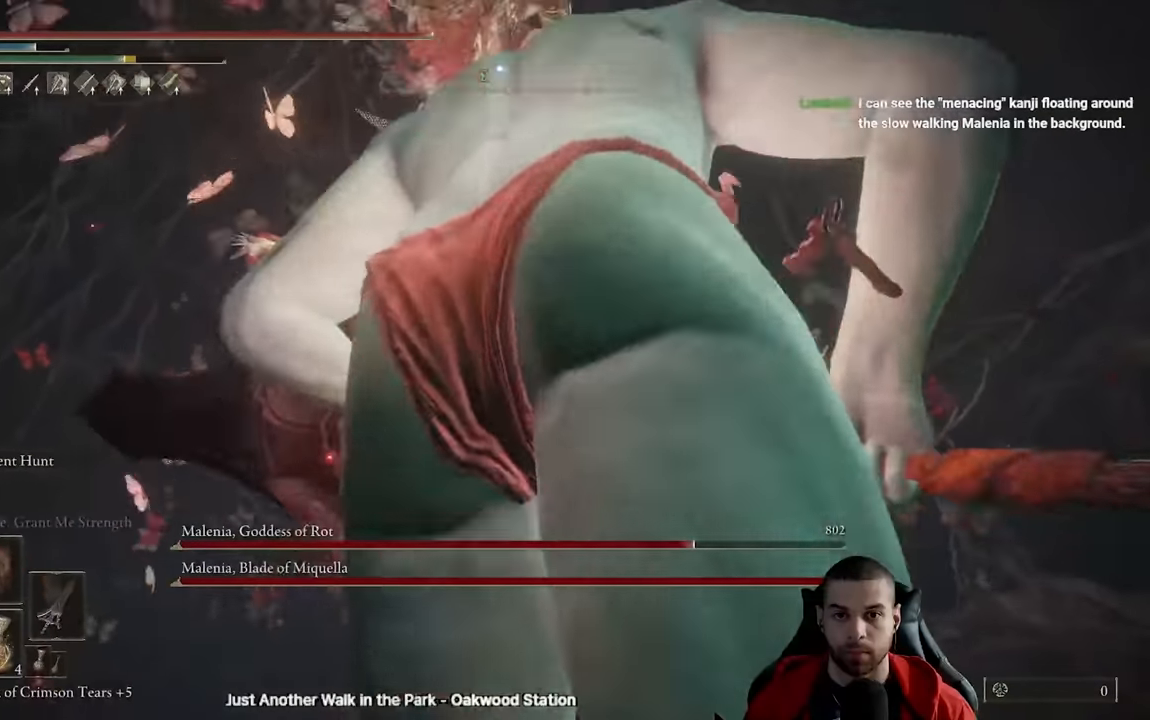
{"buttons": ["B"], "left_stick": "up", "right_stick": "center", "events": [[150, "left_stick", "center"], [467, "left_stick", "up"], [500, "B", "down"]]}
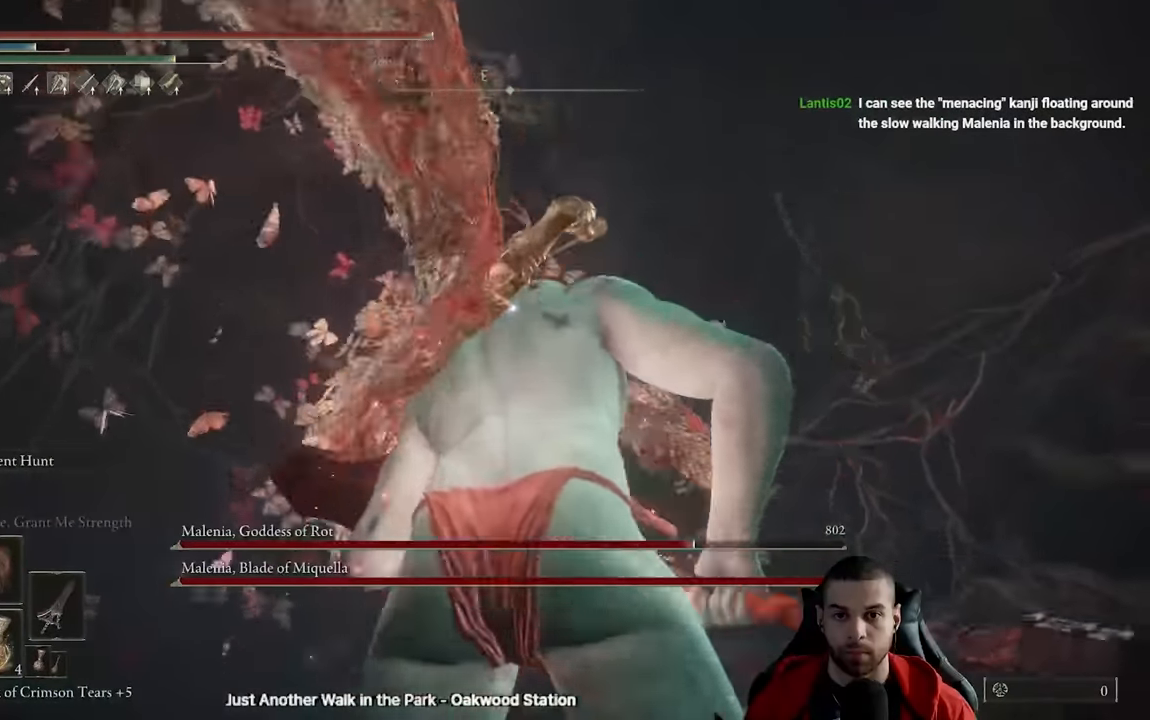
{"buttons": [], "left_stick": "up-left", "right_stick": "left", "events": [[133, "B", "up"], [200, "R3", "down"], [250, "right_stick", "down-left"], [350, "R3", "up"], [400, "right_stick", "center"], [467, "left_stick", "up-left"], [500, "right_stick", "left"]]}
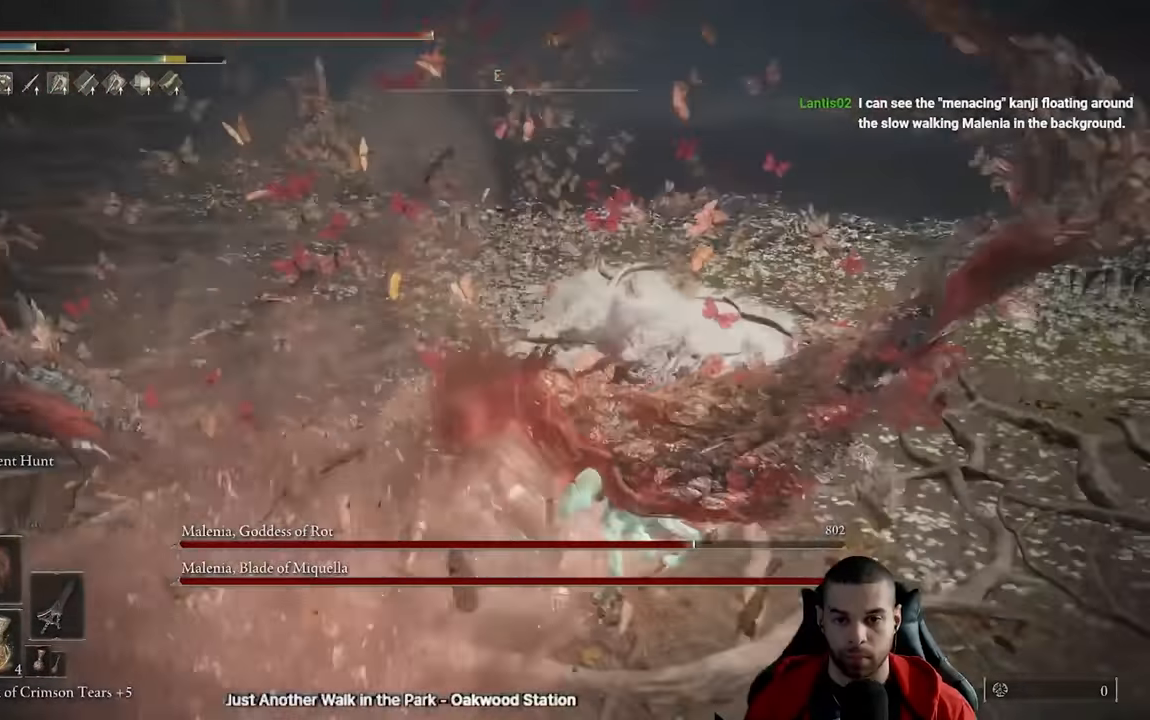
{"buttons": ["R2"], "left_stick": "left", "right_stick": "center", "events": [[50, "left_stick", "left"], [100, "right_stick", "center"], [317, "R2", "down"]]}